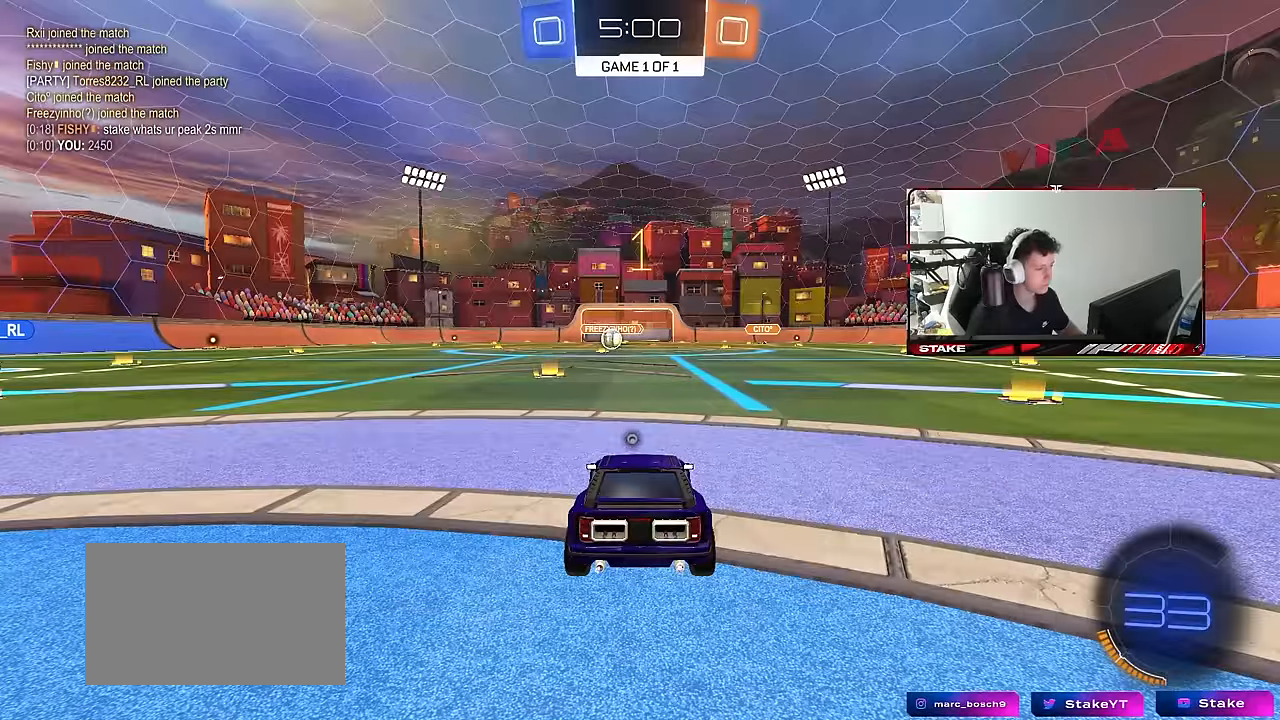
Gameplay with keyboard and mouse; each line is a JSON object with the keys and mouse buttons held at the frame after it. "events" lists presses ("down") and releases ("up") of "1", "2", "3", "4", "5", "a", "alt", "c", "caps_lock", "ctrl", "d", "e", "f", "g", "q", "r", "s", "shift", "space", "t", "tab", "v", "w", "x", "z", "mouse_left", "mouse_wheel" and "mouse_right" between this image and that frame as [ms after this image, input, new state], when the widget could be followed in between. "mouse_left", "mouse_wheel", "mouse_right" = the "left", "wheel", "right" buttons of the "mouse" list. No other keys are recorded. "wheel" means that the mouse wheel is clicked or scrolled. "mouse_move" is the direction in which the mouse moves at that frame (one of eight, or "still"), when it could be read.
{"keys": ["a", "shift", "w"], "mouse": ["left", "right"], "mouse_move": "still", "events": [[100, "mouse_left", "down"], [383, "d", "down"], [433, "mouse_right", "down"], [483, "a", "down"], [483, "d", "up"], [483, "shift", "down"]]}
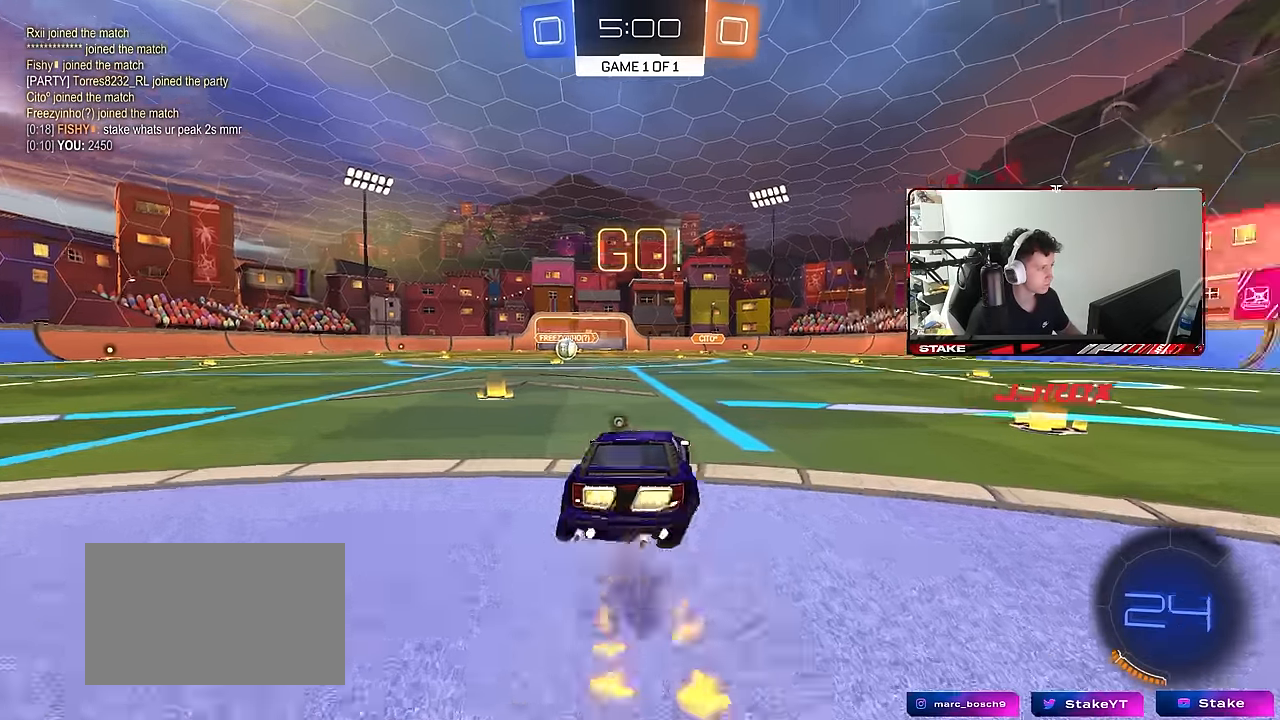
{"keys": ["a", "shift"], "mouse": ["left"], "mouse_move": "left", "events": [[17, "mouse_right", "up"], [67, "mouse_left", "up"], [67, "mouse_right", "down"], [67, "w", "up"], [117, "s", "down"], [117, "space", "down"], [167, "mouse_right", "up"], [300, "space", "up"], [450, "mouse_left", "down"], [500, "s", "up"]]}
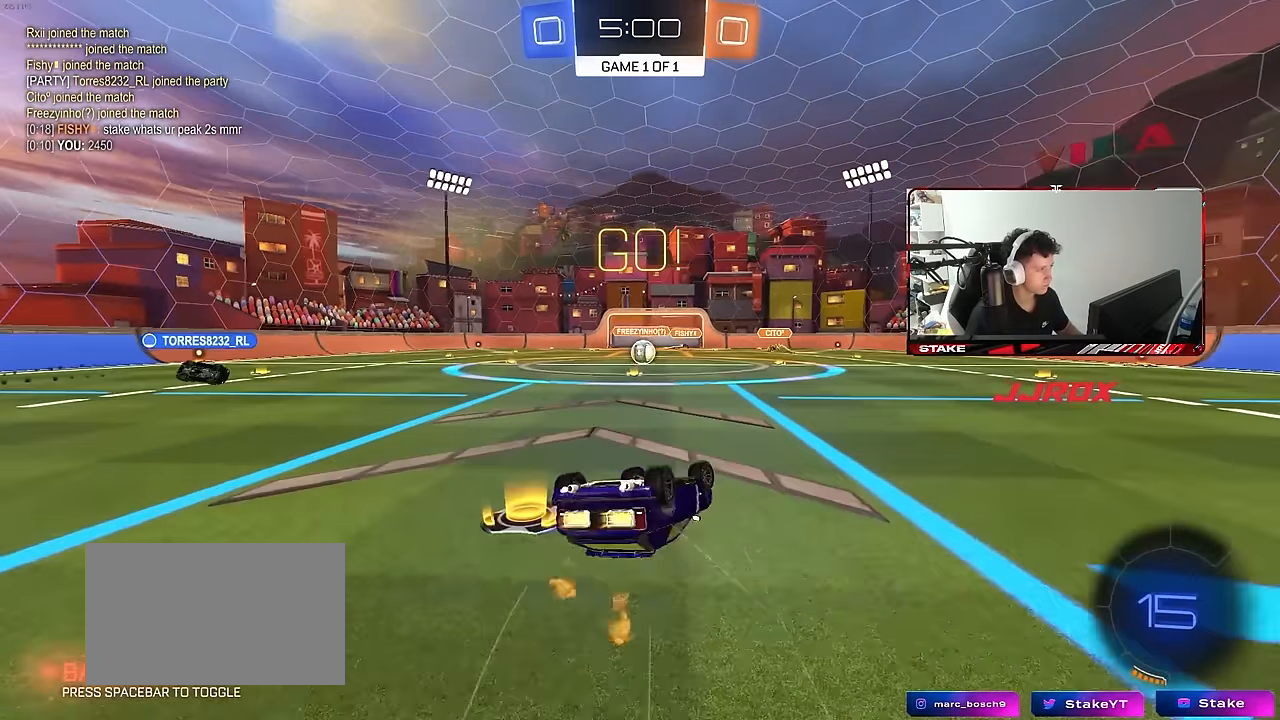
{"keys": [], "mouse": [], "mouse_move": "still", "events": [[83, "mouse_left", "up"], [83, "s", "down"], [367, "s", "up"], [367, "shift", "up"], [450, "a", "up"]]}
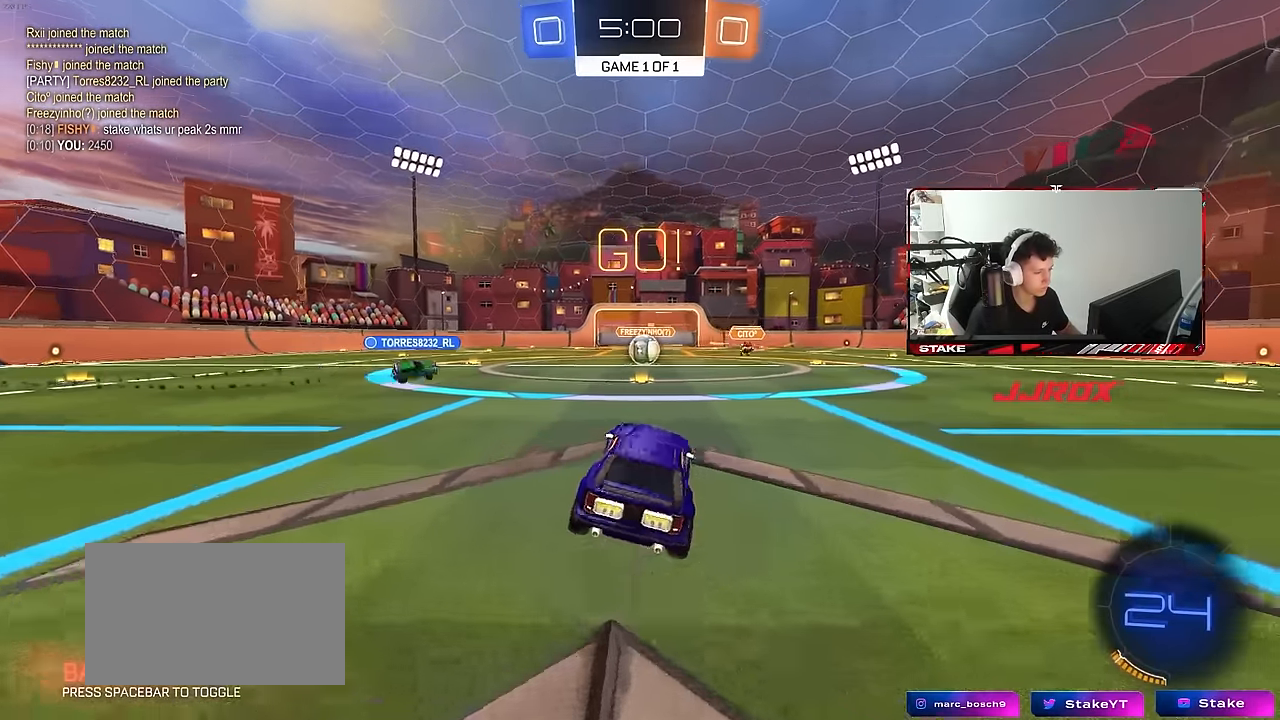
{"keys": ["w"], "mouse": [], "mouse_move": "still", "events": [[150, "w", "down"], [283, "d", "down"], [333, "d", "up"]]}
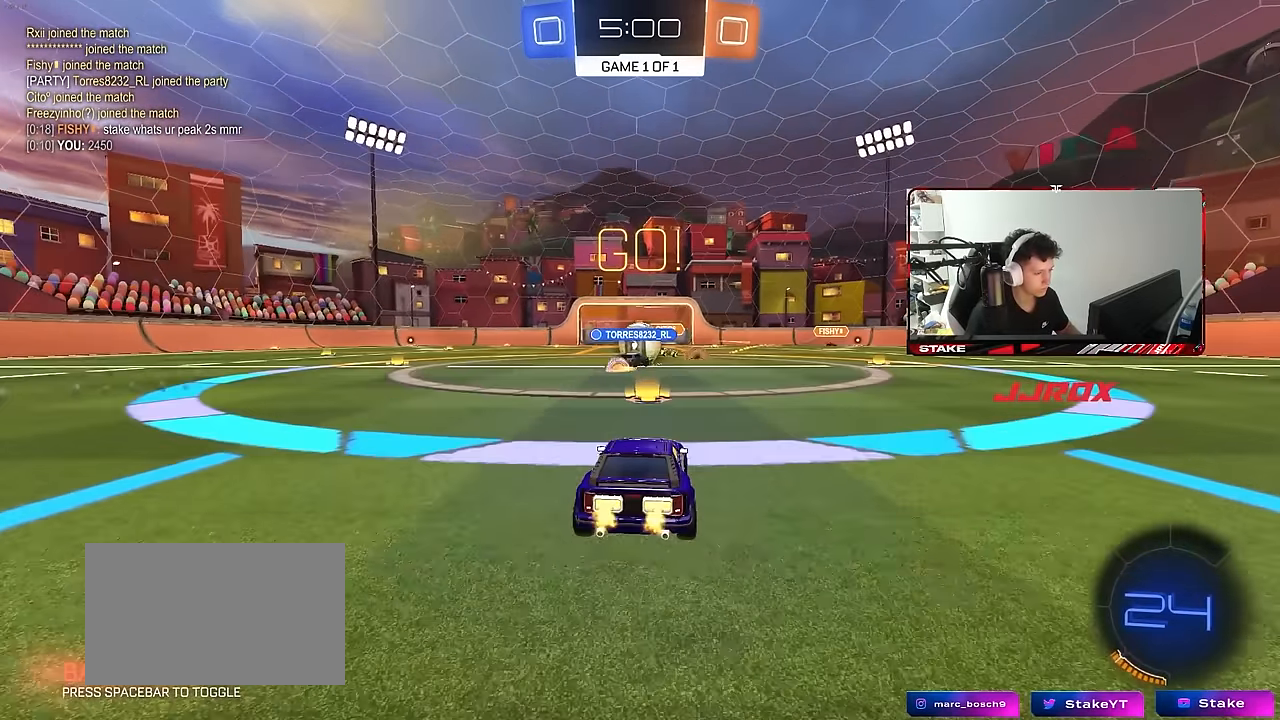
{"keys": ["a", "w"], "mouse": ["left"], "mouse_move": "still", "events": [[117, "a", "down"], [117, "mouse_left", "down"], [167, "shift", "down"], [250, "shift", "up"]]}
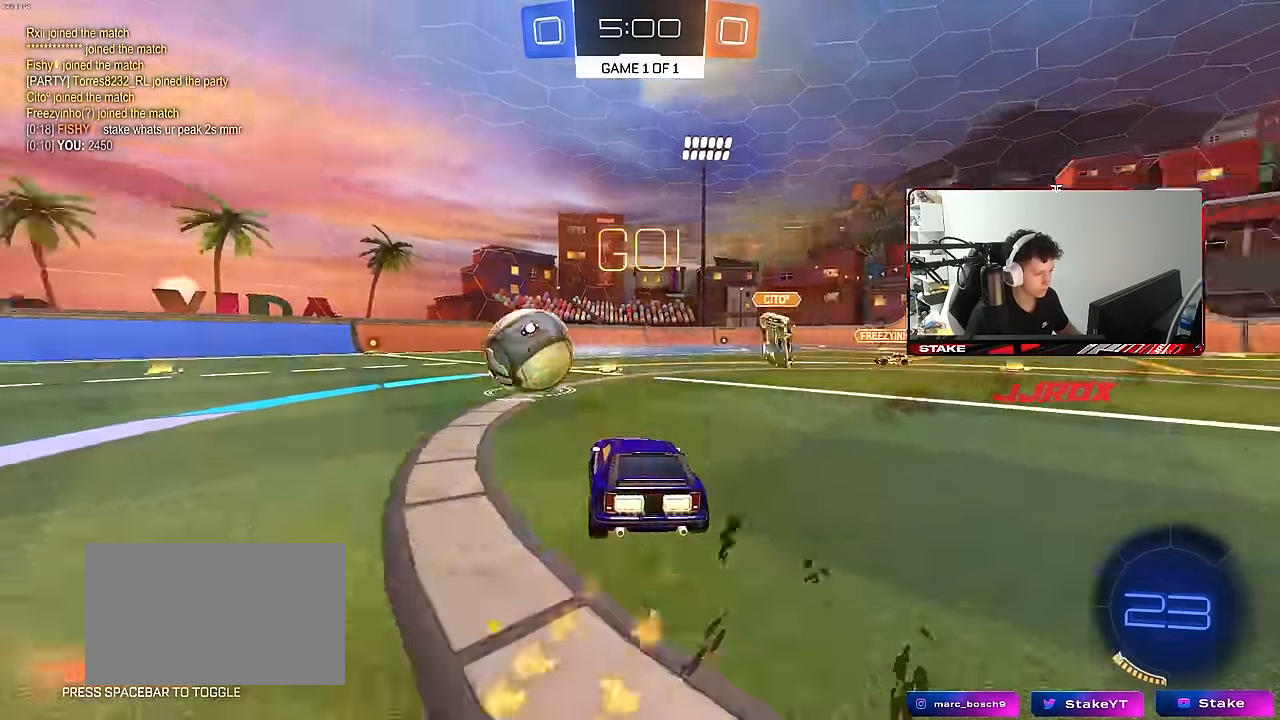
{"keys": ["a", "s", "shift"], "mouse": ["left"], "mouse_move": "still", "events": [[133, "a", "up"], [133, "mouse_right", "down"], [133, "space", "down"], [183, "a", "down"], [183, "shift", "down"], [233, "mouse_right", "up"], [233, "space", "up"], [267, "mouse_right", "down"], [317, "s", "down"], [317, "w", "up"], [367, "mouse_right", "up"]]}
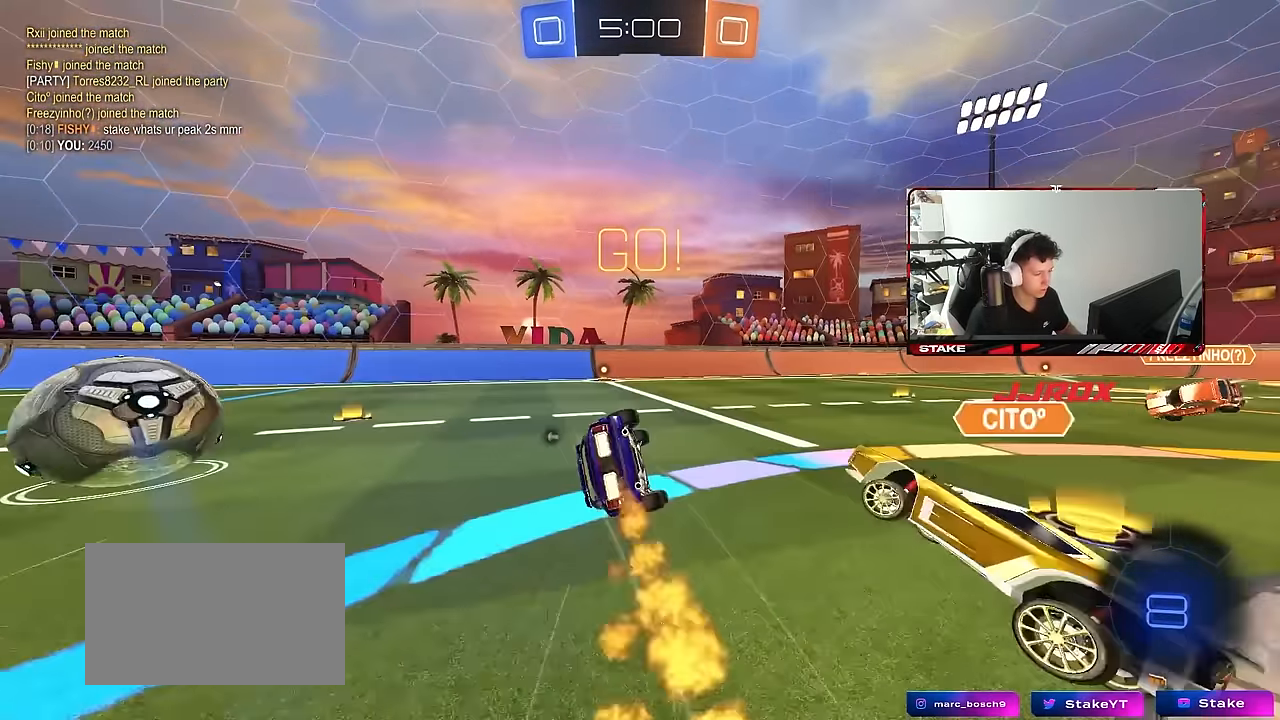
{"keys": ["a", "s", "shift"], "mouse": [], "mouse_move": "still", "events": [[150, "s", "up"], [283, "s", "down"], [467, "mouse_left", "up"]]}
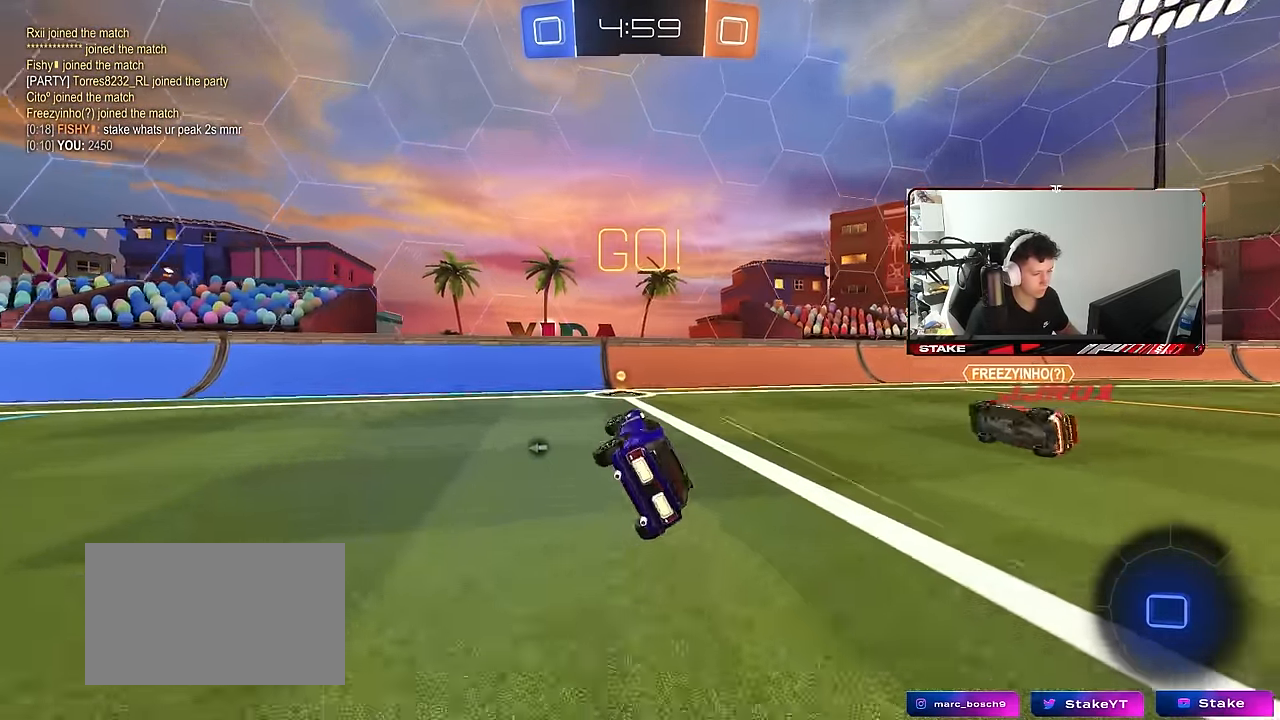
{"keys": ["d", "w"], "mouse": ["left"], "mouse_move": "still", "events": [[17, "shift", "up"], [67, "a", "up"], [67, "s", "up"], [167, "d", "down"], [250, "w", "down"], [300, "d", "up"], [300, "mouse_left", "down"], [400, "d", "down"]]}
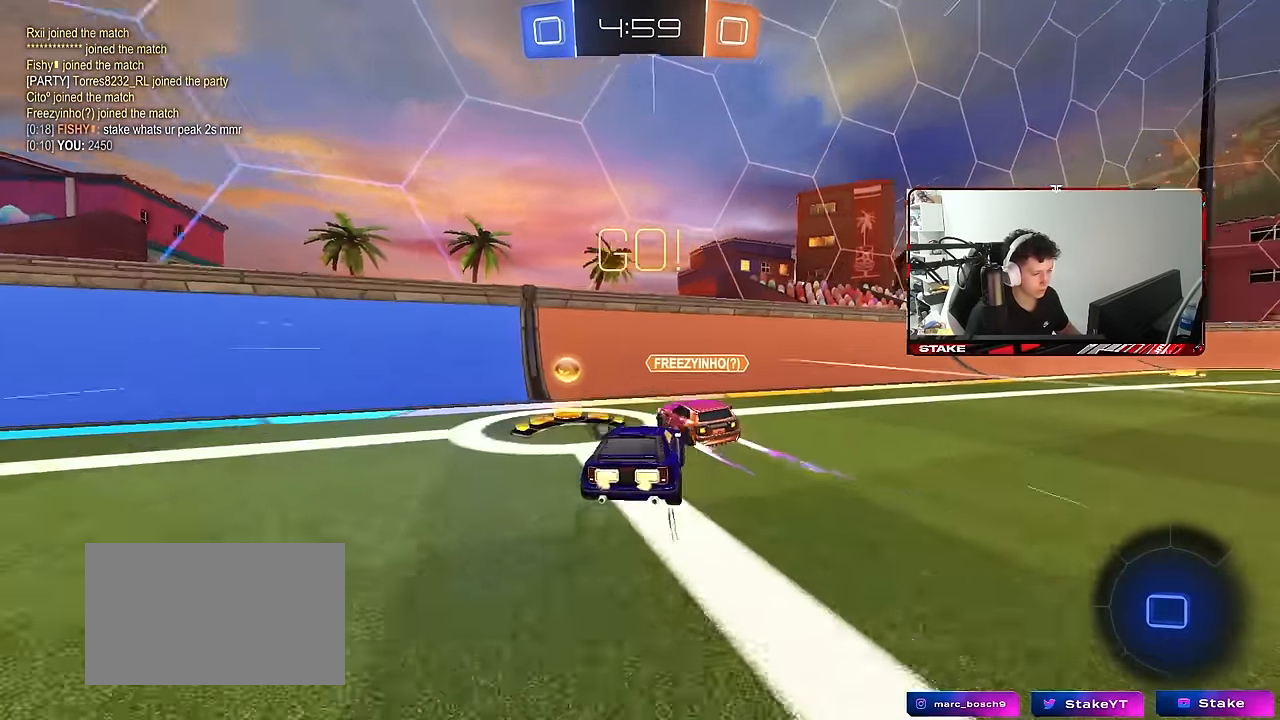
{"keys": ["d", "w"], "mouse": [], "mouse_move": "still", "events": [[83, "d", "up"], [133, "a", "down"], [184, "d", "down"], [217, "a", "up"], [267, "mouse_left", "up"]]}
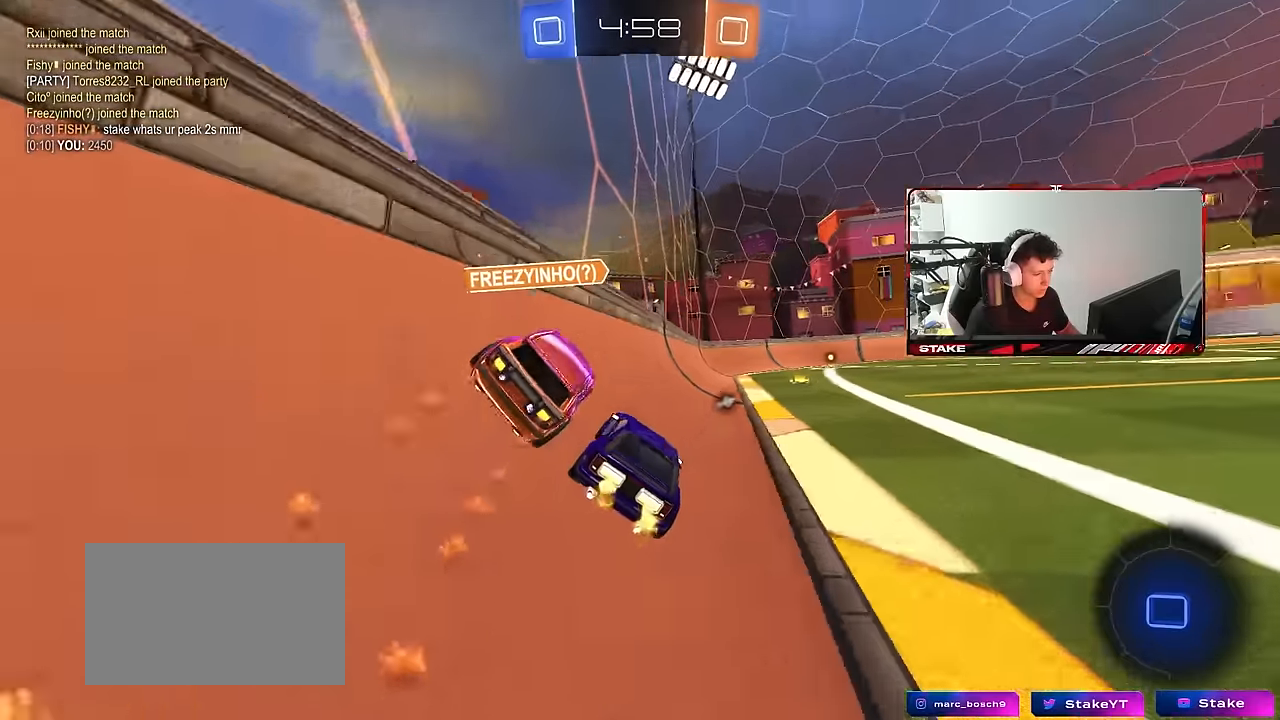
{"keys": ["a", "d", "s"], "mouse": [], "mouse_move": "still", "events": [[200, "a", "down"], [200, "d", "up"], [200, "mouse_right", "down"], [234, "w", "up"], [284, "mouse_right", "up"], [284, "shift", "down"], [334, "s", "down"], [484, "d", "down"], [484, "shift", "up"]]}
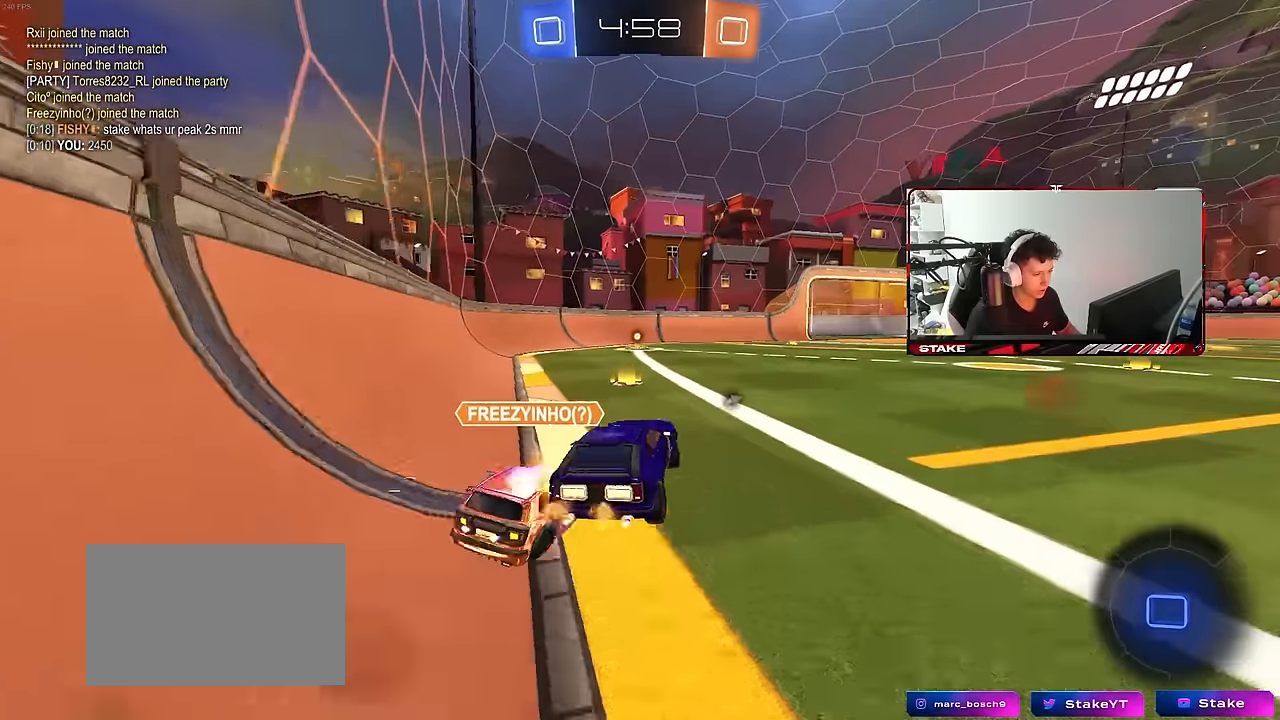
{"keys": ["a", "w"], "mouse": [], "mouse_move": "still", "events": [[17, "s", "up"], [67, "a", "up"], [67, "shift", "down"], [217, "a", "down"], [217, "d", "up"], [217, "w", "down"], [300, "a", "up"], [300, "mouse_right", "down"], [300, "shift", "up"], [450, "a", "down"], [450, "mouse_right", "up"]]}
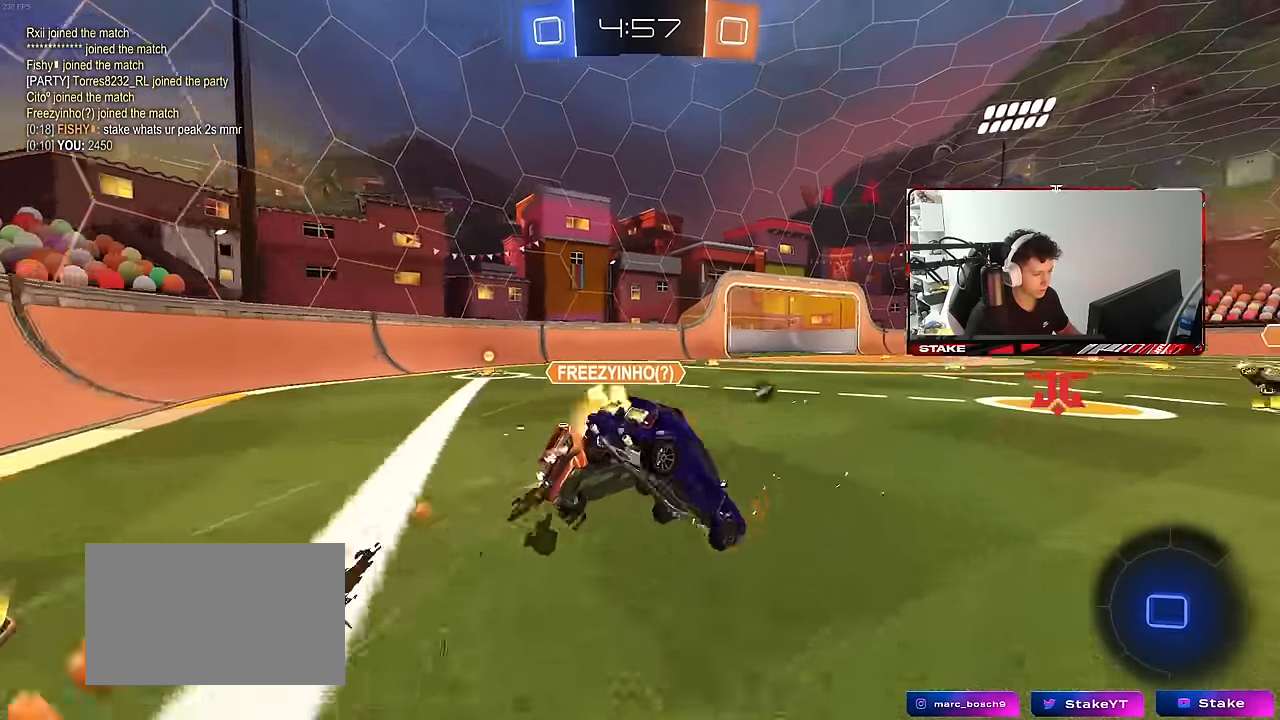
{"keys": ["d", "shift", "w"], "mouse": [], "mouse_move": "still", "events": [[217, "w", "up"], [267, "a", "up"], [367, "d", "down"], [367, "shift", "down"], [367, "w", "down"]]}
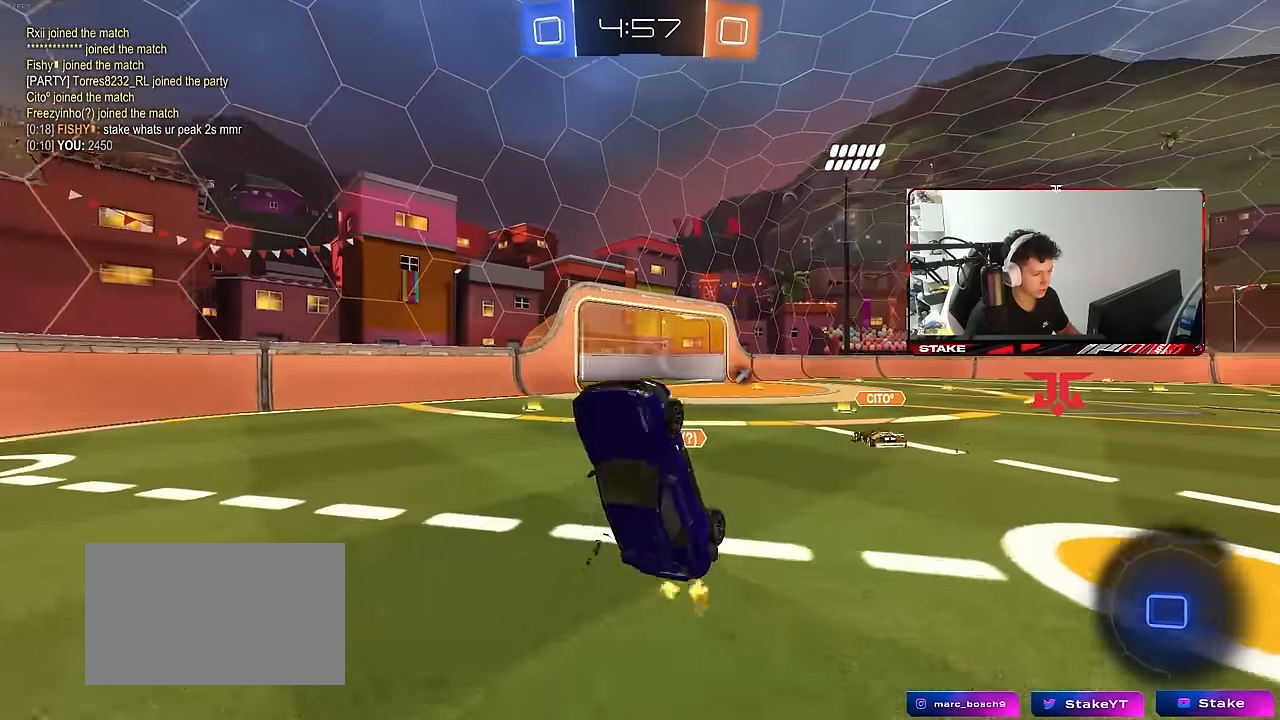
{"keys": ["a", "w"], "mouse": [], "mouse_move": "still", "events": [[50, "d", "up"], [50, "shift", "up"], [234, "a", "down"]]}
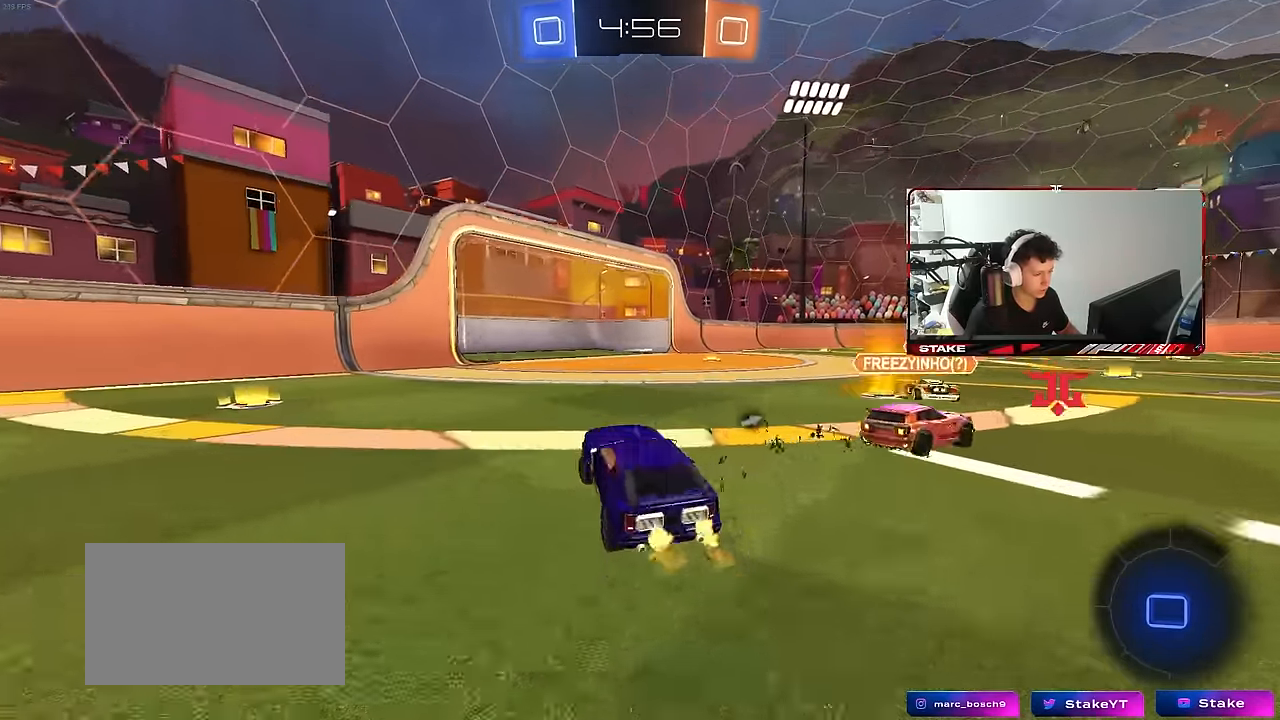
{"keys": ["a", "space", "w"], "mouse": [], "mouse_move": "still", "events": [[67, "shift", "down"], [250, "shift", "up"], [450, "space", "down"]]}
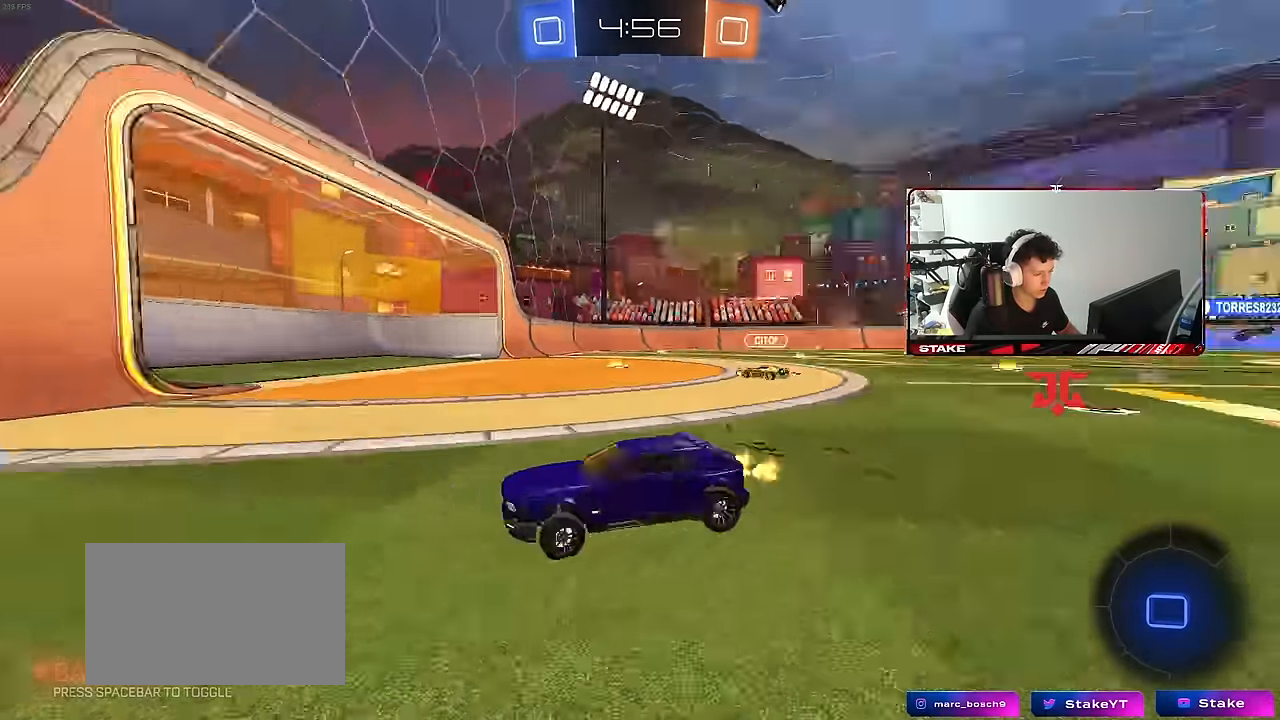
{"keys": ["w"], "mouse": ["left"], "mouse_move": "still", "events": [[134, "space", "up"], [184, "mouse_left", "down"], [317, "a", "up"]]}
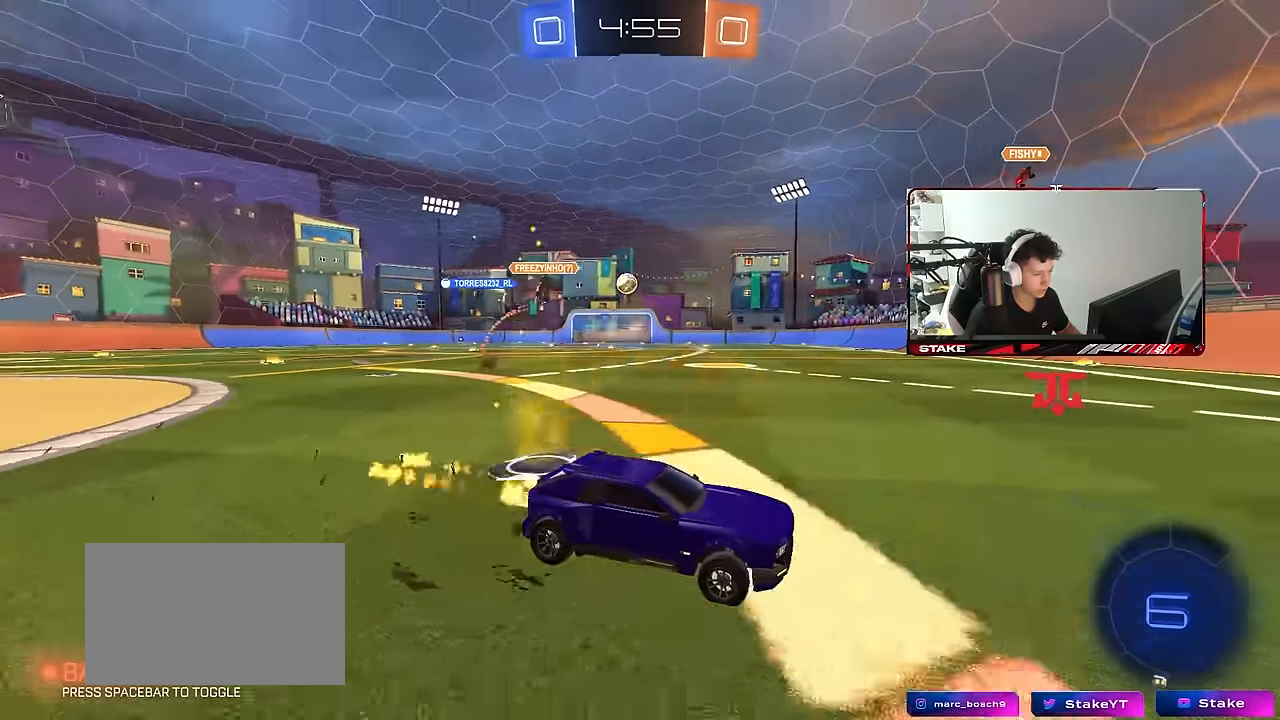
{"keys": ["w"], "mouse": ["left"], "mouse_move": "still", "events": [[184, "a", "down"], [184, "mouse_left", "up"], [334, "mouse_left", "down"], [334, "space", "down"], [434, "a", "up"], [467, "space", "up"]]}
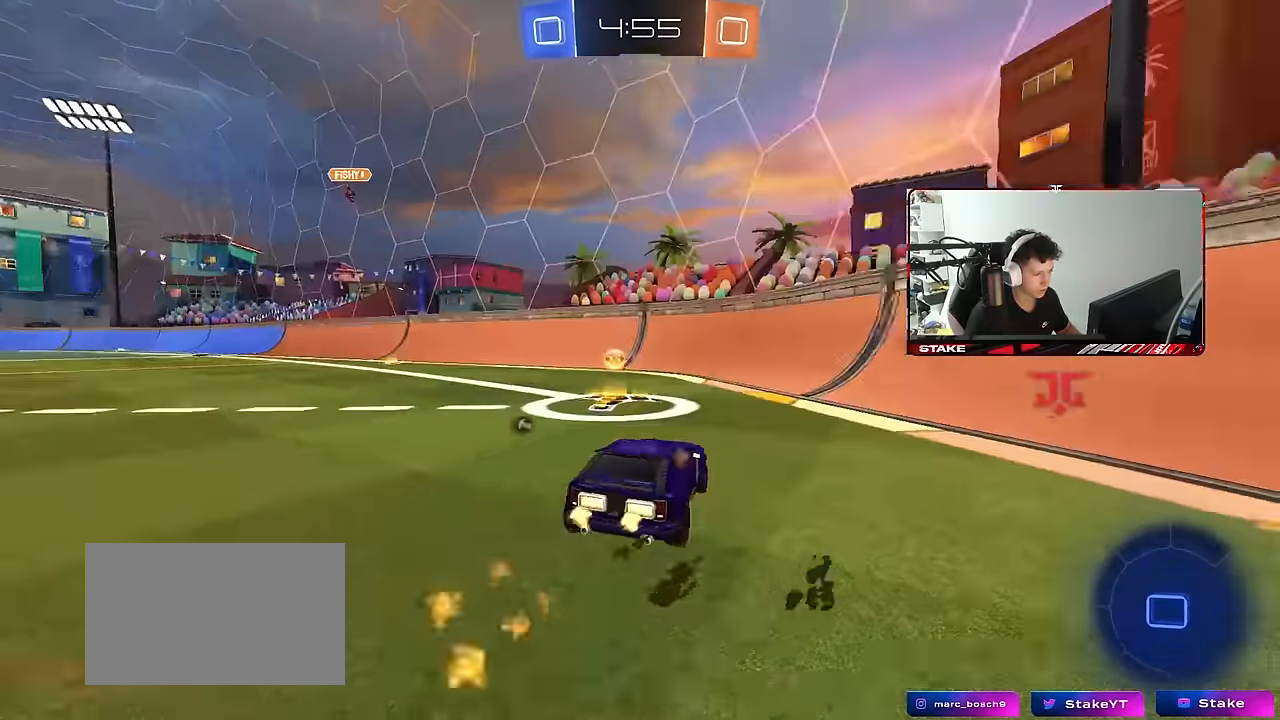
{"keys": ["w"], "mouse": [], "mouse_move": "still", "events": [[17, "a", "down"], [17, "mouse_left", "up"], [117, "space", "down"], [167, "mouse_left", "down"], [250, "space", "up"], [300, "a", "up"], [450, "mouse_left", "up"]]}
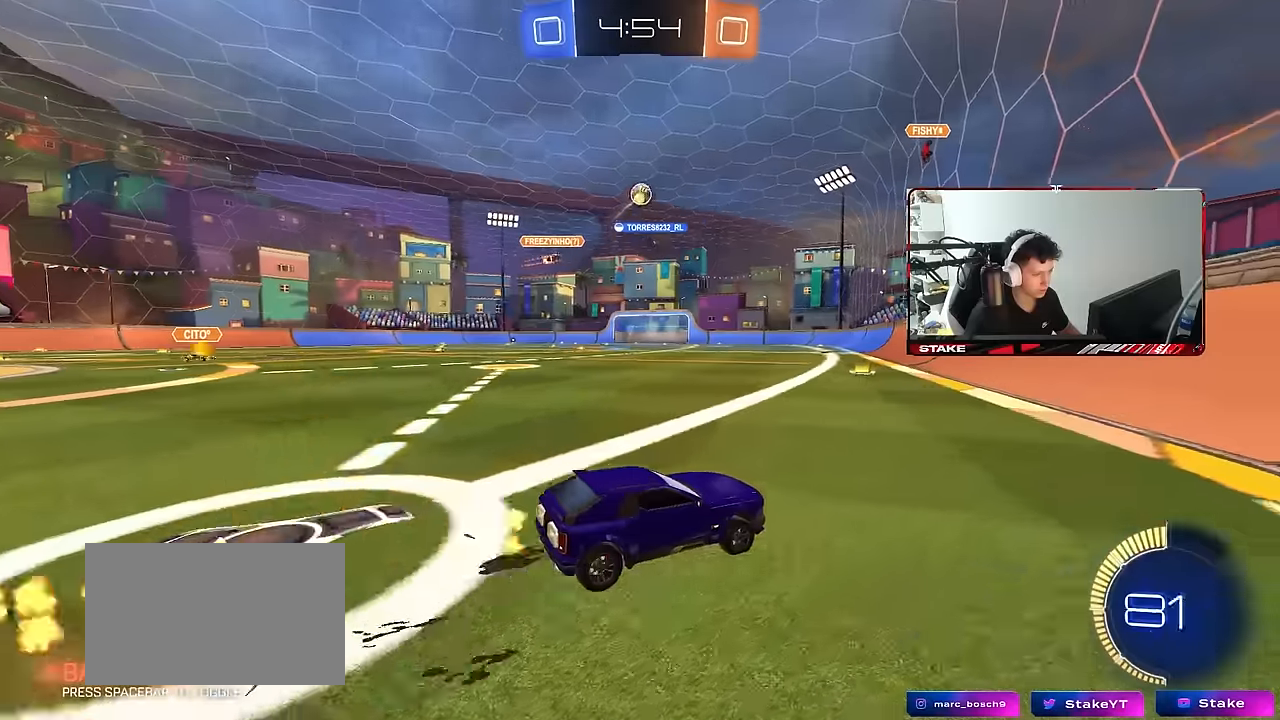
{"keys": ["a", "shift", "w"], "mouse": ["left", "right"], "mouse_move": "still", "events": [[33, "a", "down"], [83, "shift", "down"], [183, "shift", "up"], [217, "a", "up"], [417, "d", "down"], [450, "mouse_left", "down"], [450, "mouse_right", "down"], [500, "a", "down"], [500, "d", "up"], [500, "shift", "down"]]}
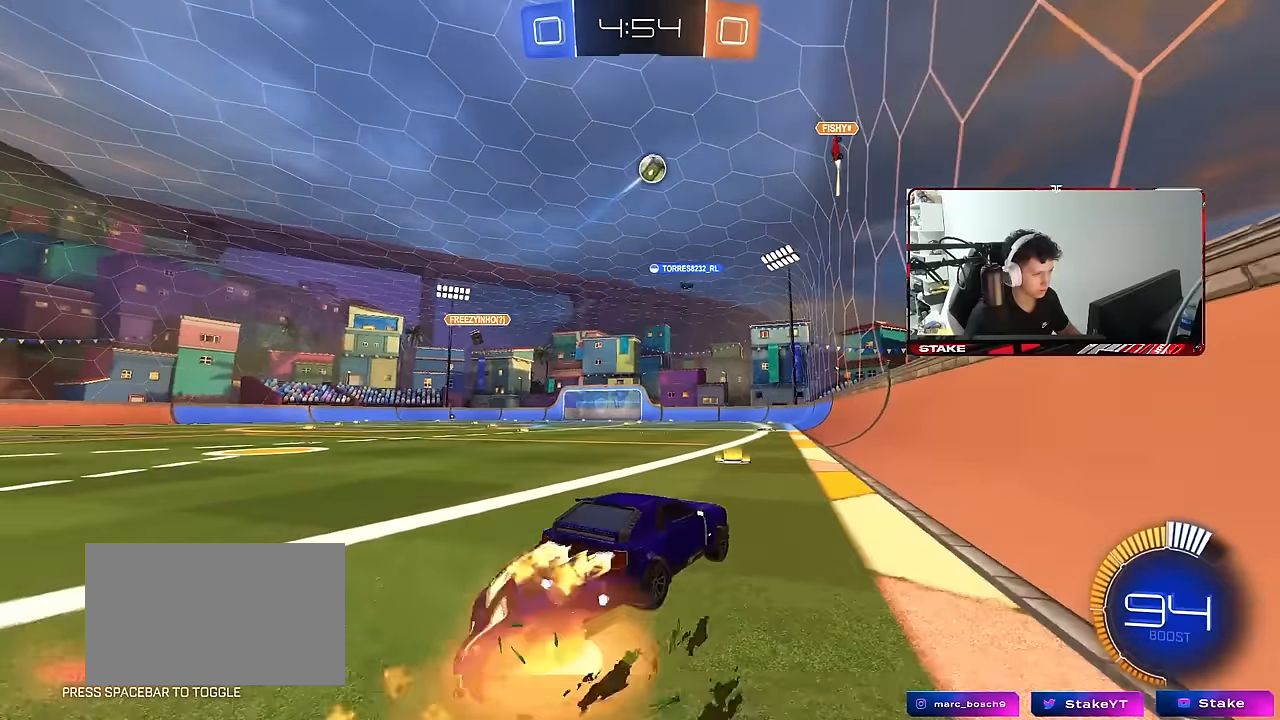
{"keys": ["a", "s", "shift"], "mouse": [], "mouse_move": "still", "events": [[100, "s", "down"], [100, "w", "up"], [150, "space", "down"], [233, "mouse_right", "up"], [333, "mouse_left", "up"], [333, "space", "up"]]}
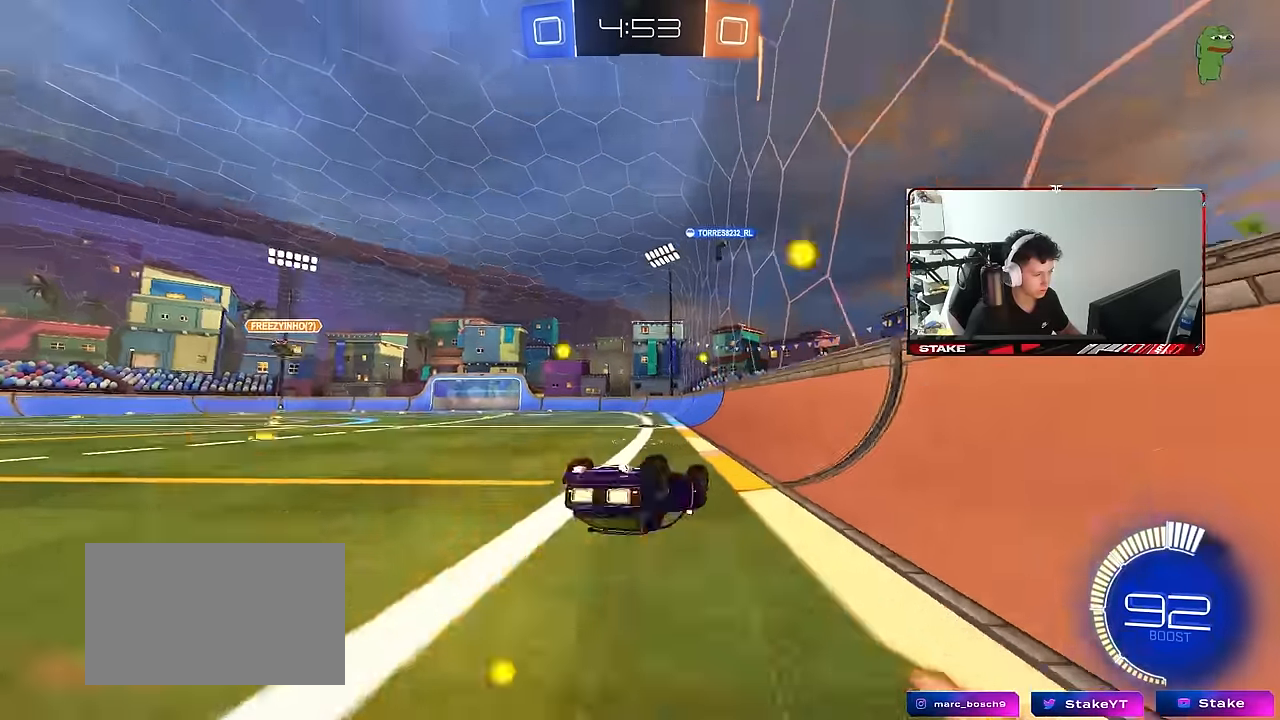
{"keys": ["a", "w"], "mouse": [], "mouse_move": "still", "events": [[17, "s", "up"], [17, "space", "down"], [117, "s", "down"], [167, "space", "up"], [250, "s", "up"], [300, "shift", "up"], [483, "w", "down"]]}
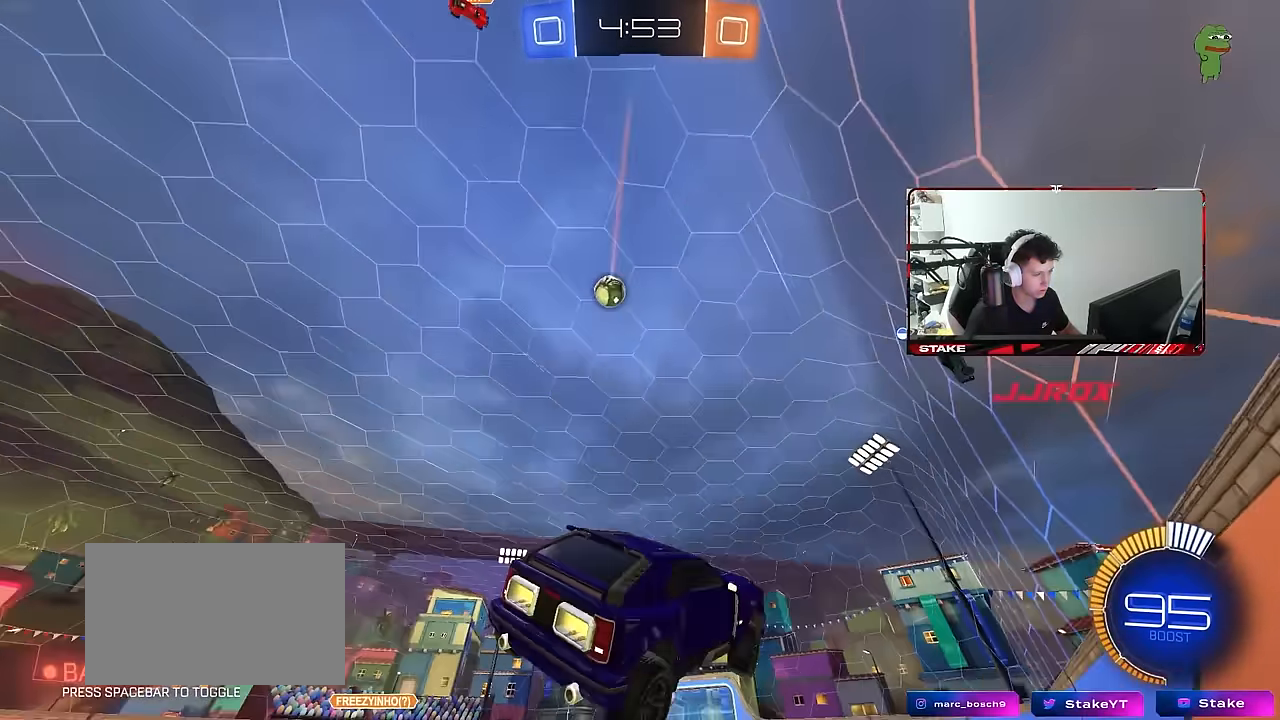
{"keys": ["a", "shift", "w"], "mouse": ["left"], "mouse_move": "still", "events": [[267, "space", "down"], [417, "a", "up"], [417, "mouse_right", "down"], [417, "space", "up"], [467, "a", "down"], [467, "mouse_left", "down"], [467, "shift", "down"], [500, "mouse_right", "up"]]}
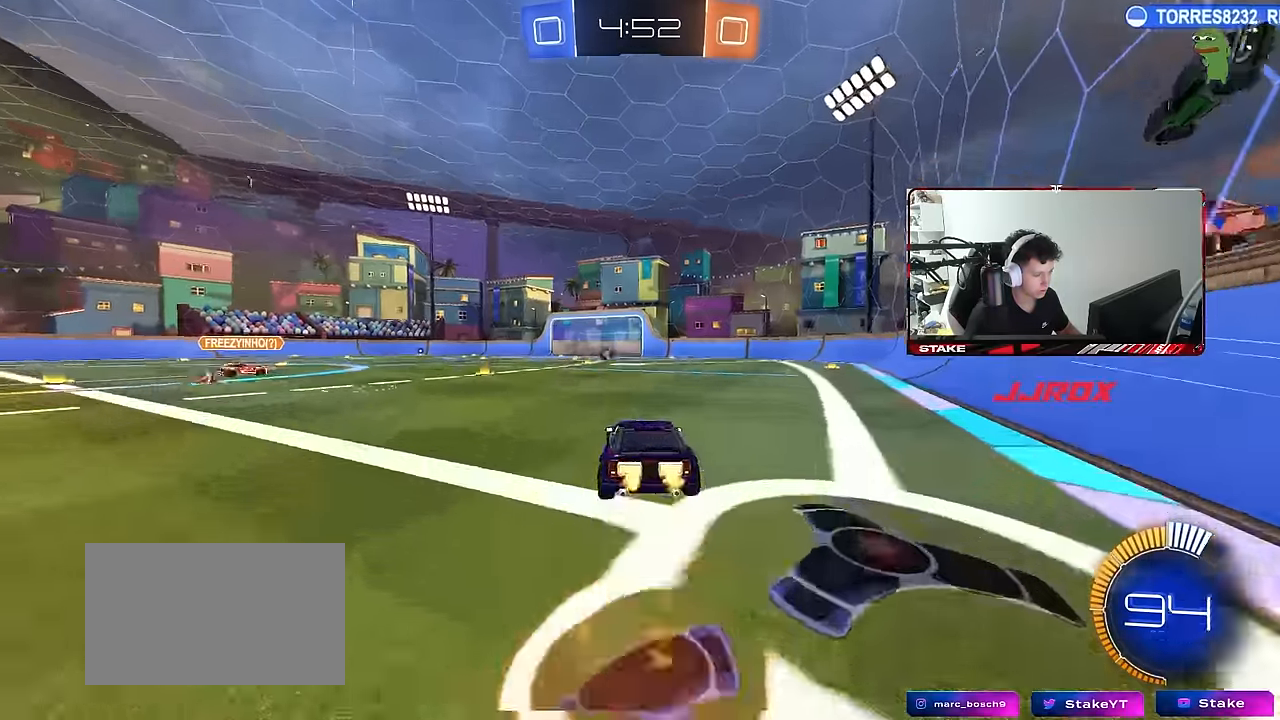
{"keys": ["a", "shift"], "mouse": [], "mouse_move": "still", "events": [[50, "mouse_right", "down"], [100, "s", "down"], [100, "w", "up"], [150, "mouse_left", "up"], [200, "mouse_right", "up"], [283, "space", "down"], [433, "s", "up"], [467, "space", "up"]]}
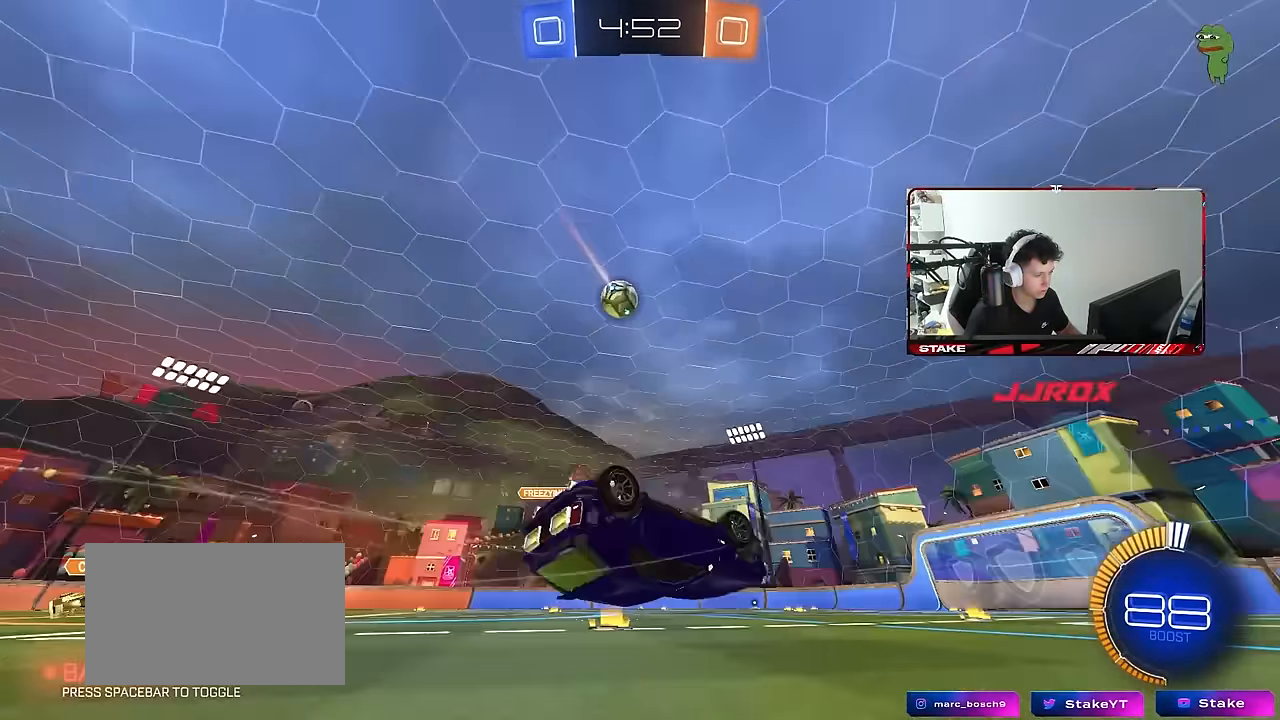
{"keys": [], "mouse": [], "mouse_move": "still", "events": [[67, "s", "down"], [300, "shift", "up"], [400, "a", "up"], [400, "s", "up"]]}
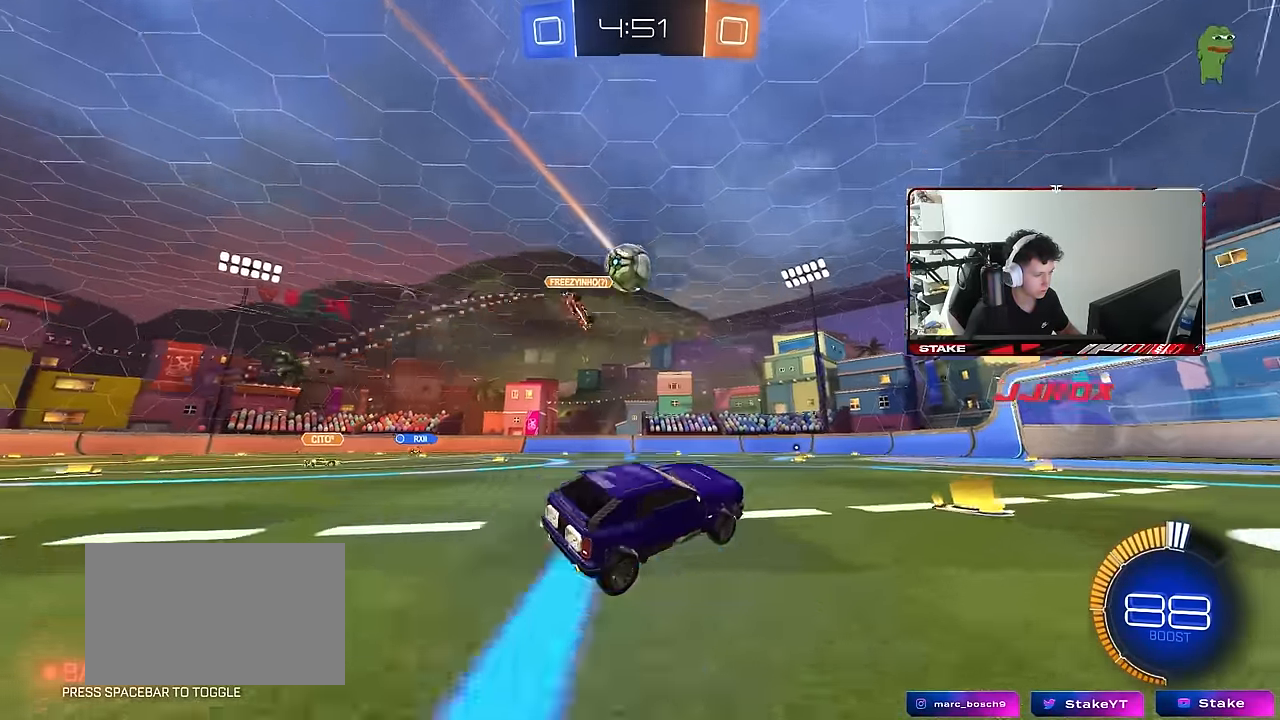
{"keys": [], "mouse": [], "mouse_move": "still", "events": [[83, "w", "down"], [133, "a", "down"], [217, "a", "up"], [500, "w", "up"]]}
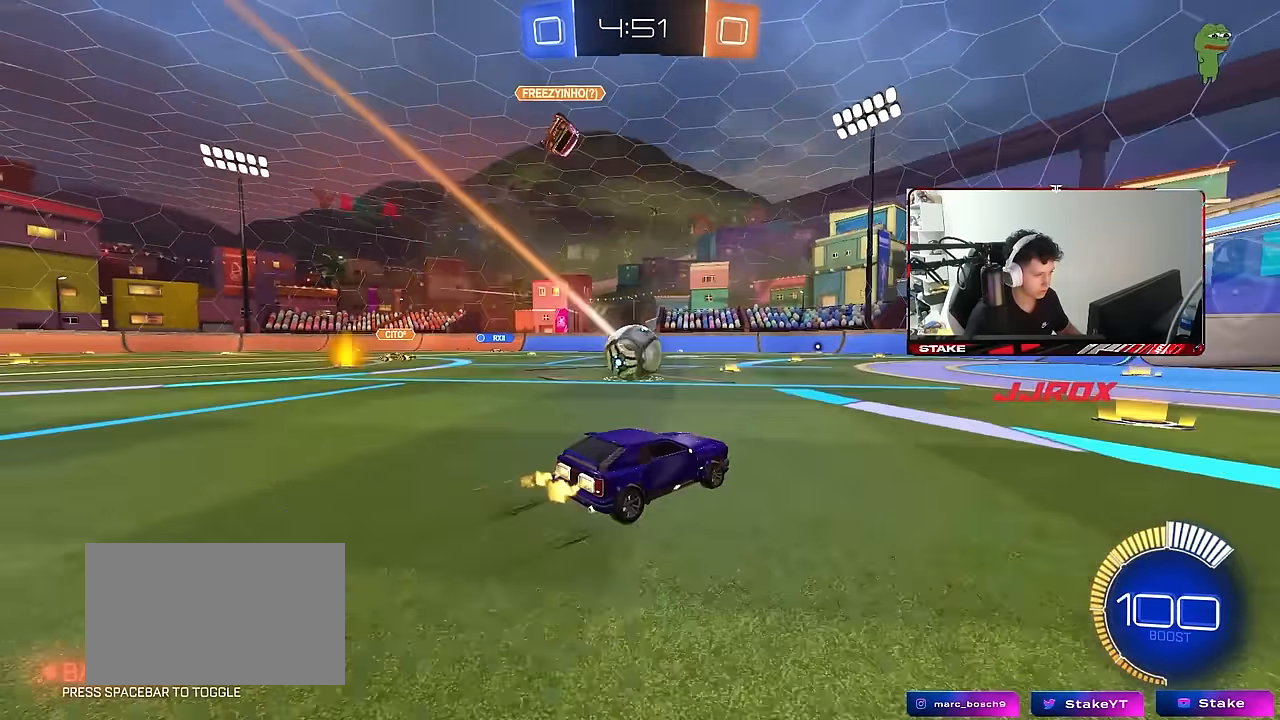
{"keys": [], "mouse": ["left", "right"], "mouse_move": "up-left", "events": [[50, "a", "down"], [100, "s", "down"], [233, "a", "up"], [233, "d", "down"], [233, "mouse_right", "down"], [333, "mouse_left", "down"], [433, "d", "up"], [483, "s", "up"]]}
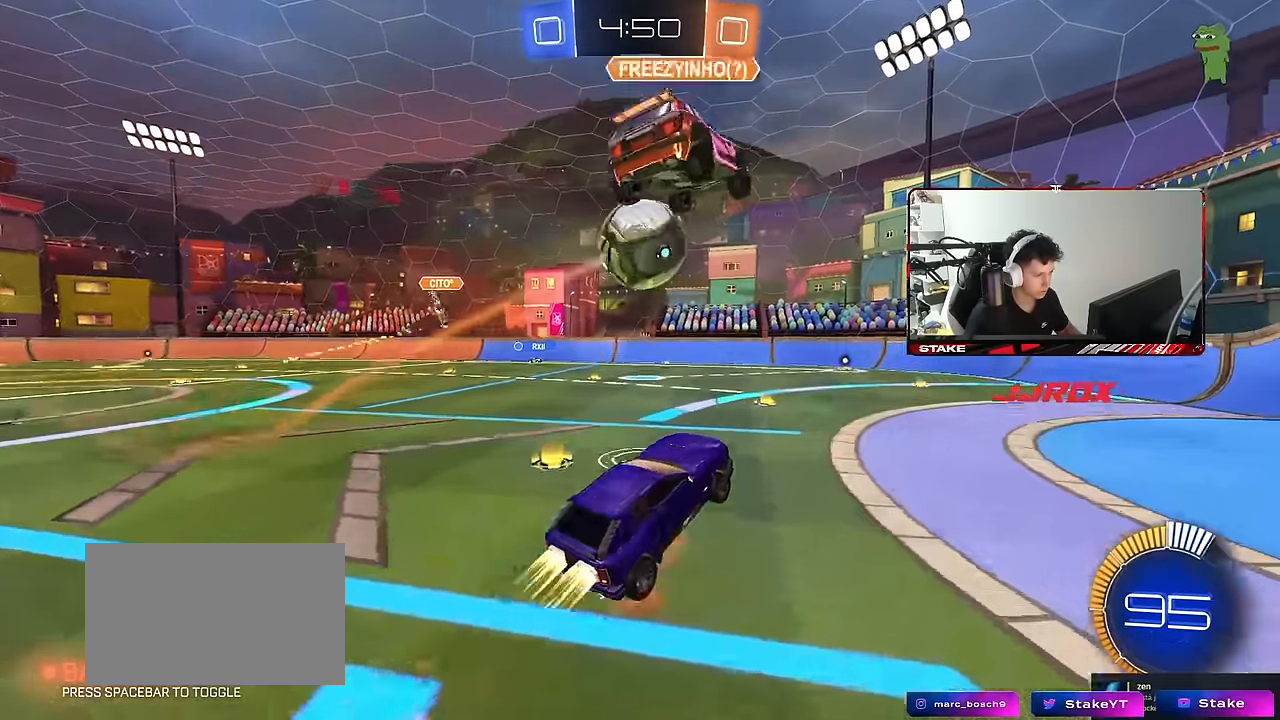
{"keys": ["d"], "mouse": ["left"], "mouse_move": "still", "events": [[67, "a", "down"], [67, "s", "down"], [67, "shift", "down"], [117, "mouse_right", "up"], [217, "s", "up"], [350, "w", "down"], [400, "a", "up"], [400, "d", "down"], [400, "shift", "up"], [433, "w", "up"]]}
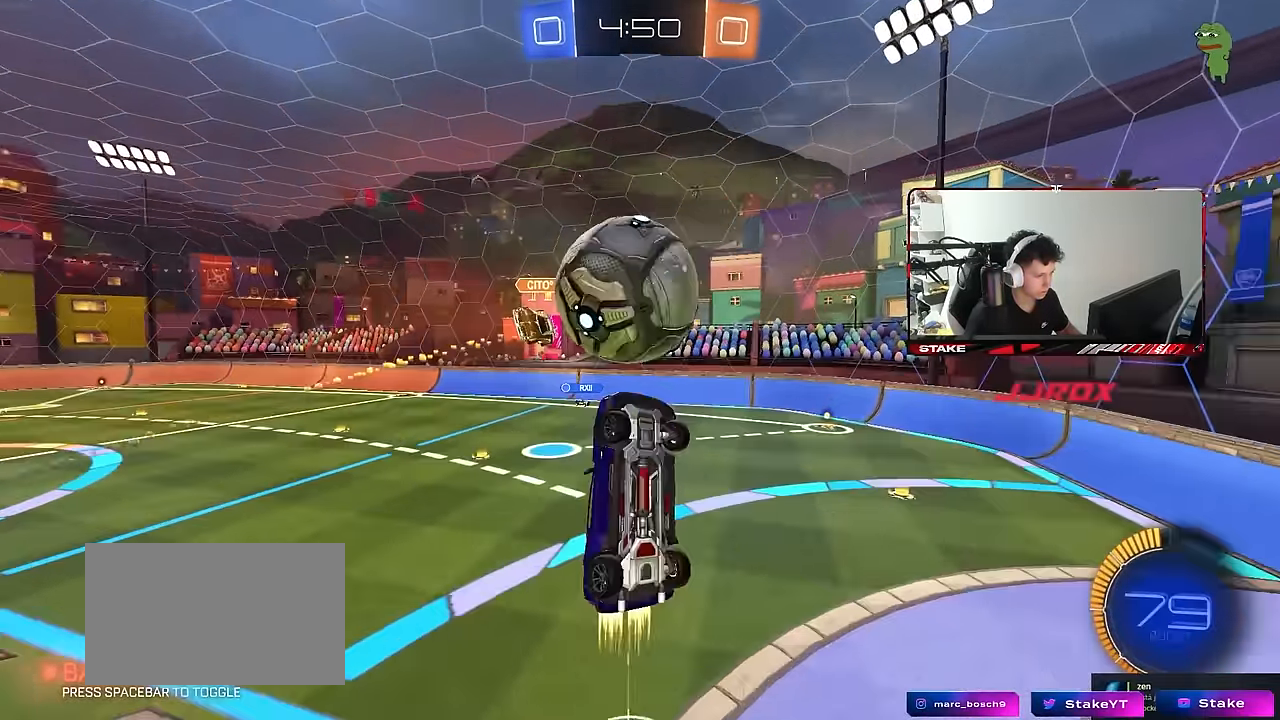
{"keys": ["a", "d", "q"], "mouse": [], "mouse_move": "still", "events": [[33, "q", "down"], [33, "s", "down"], [417, "s", "up"], [467, "a", "down"], [500, "mouse_left", "up"]]}
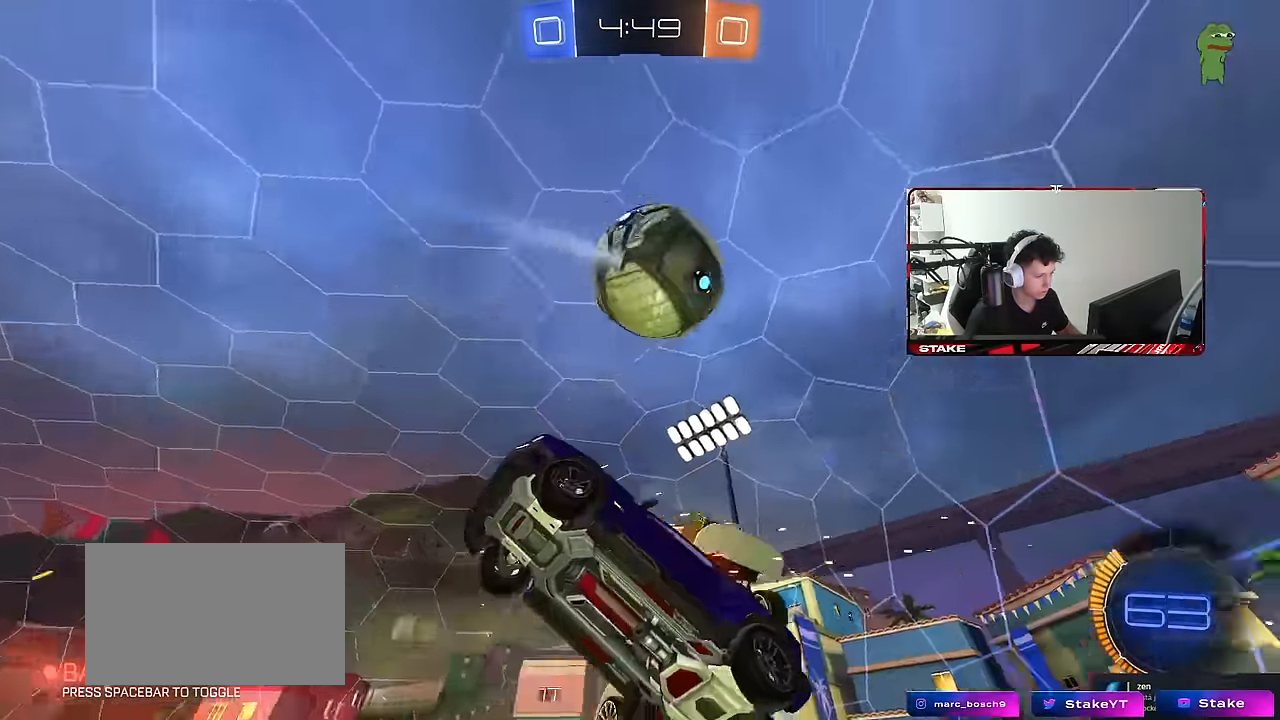
{"keys": ["a", "shift", "w"], "mouse": [], "mouse_move": "still", "events": [[150, "a", "up"], [150, "q", "up"], [183, "d", "up"], [283, "w", "down"], [333, "a", "down"], [383, "shift", "down"]]}
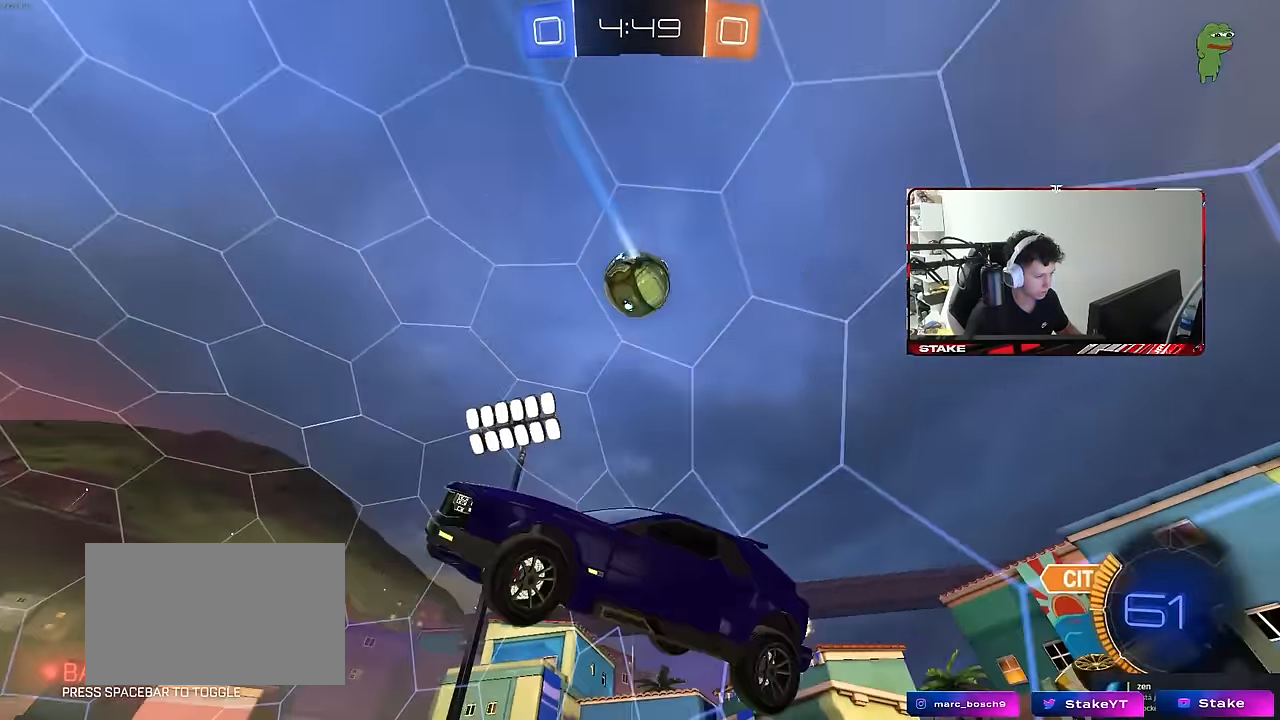
{"keys": ["d", "w"], "mouse": ["left"], "mouse_move": "still", "events": [[17, "a", "up"], [67, "shift", "up"], [117, "d", "down"], [217, "shift", "down"], [217, "w", "up"], [300, "d", "up"], [300, "shift", "up"], [400, "mouse_left", "down"], [400, "w", "down"], [484, "d", "down"]]}
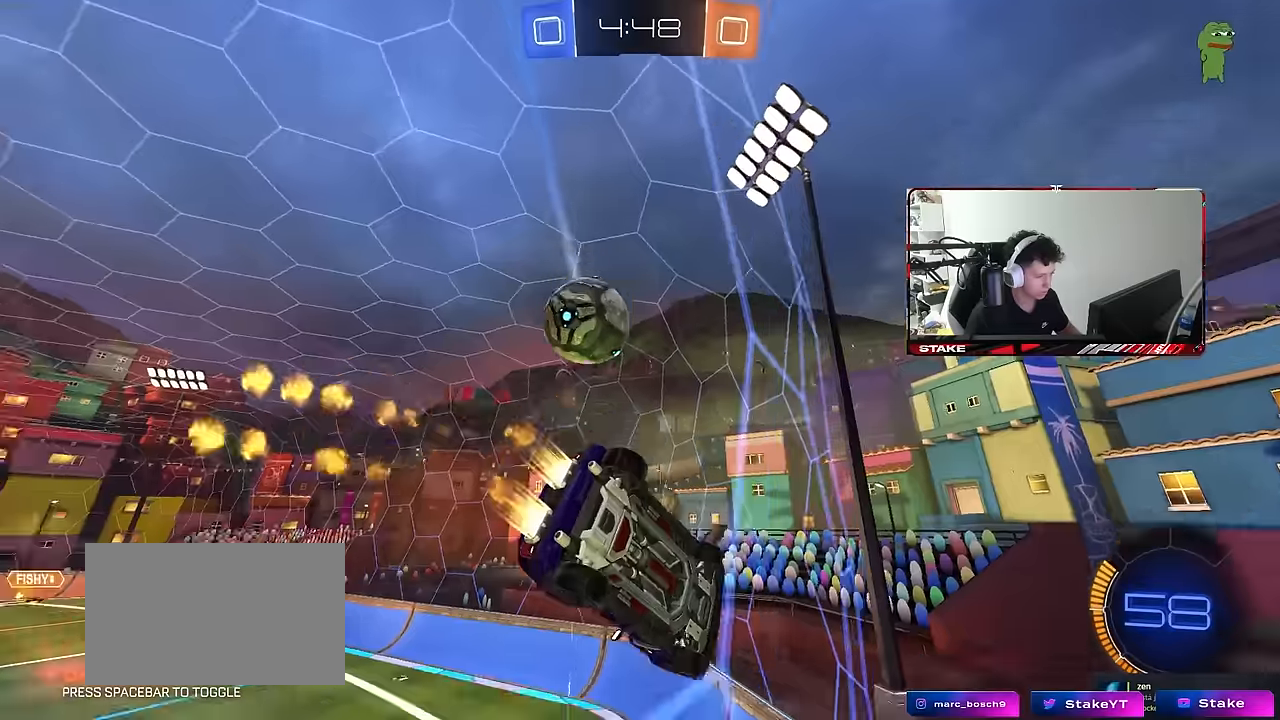
{"keys": ["w"], "mouse": [], "mouse_move": "still", "events": [[34, "d", "up"], [134, "a", "down"], [267, "a", "up"], [267, "d", "down"], [267, "mouse_left", "up"], [500, "d", "up"]]}
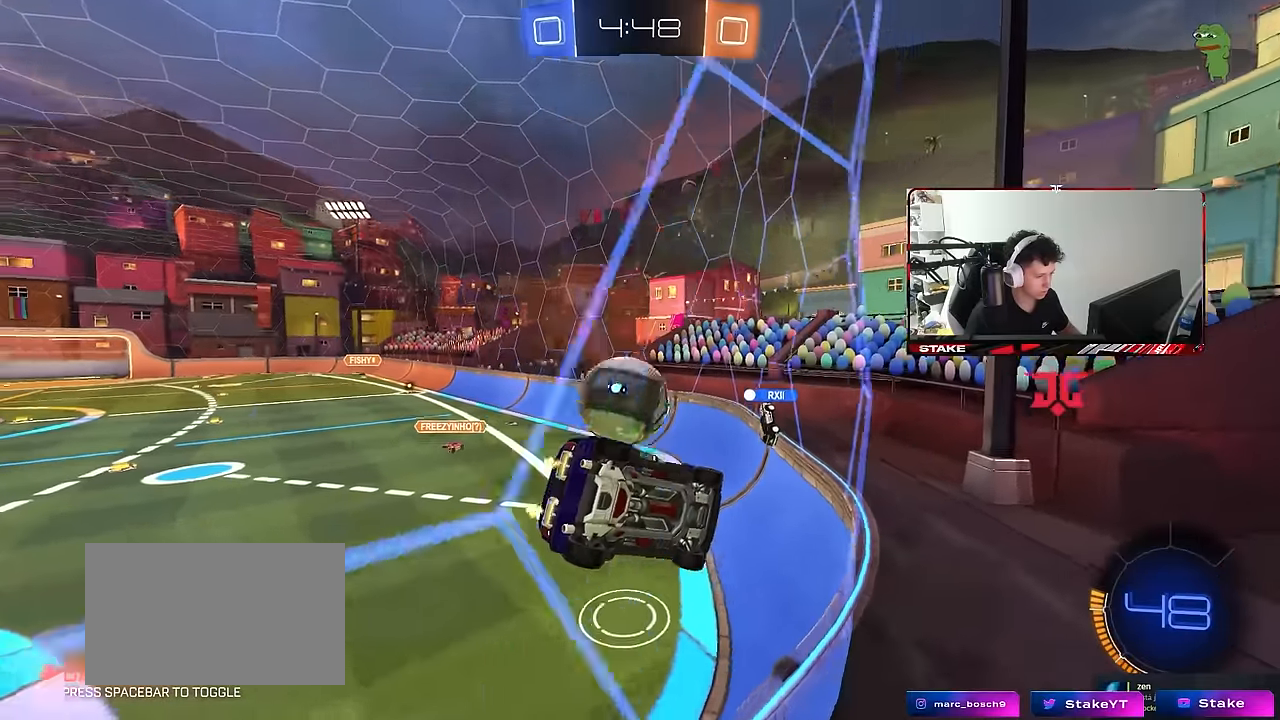
{"keys": ["d"], "mouse": [], "mouse_move": "still", "events": [[100, "d", "down"], [200, "s", "down"], [200, "w", "up"], [384, "s", "up"]]}